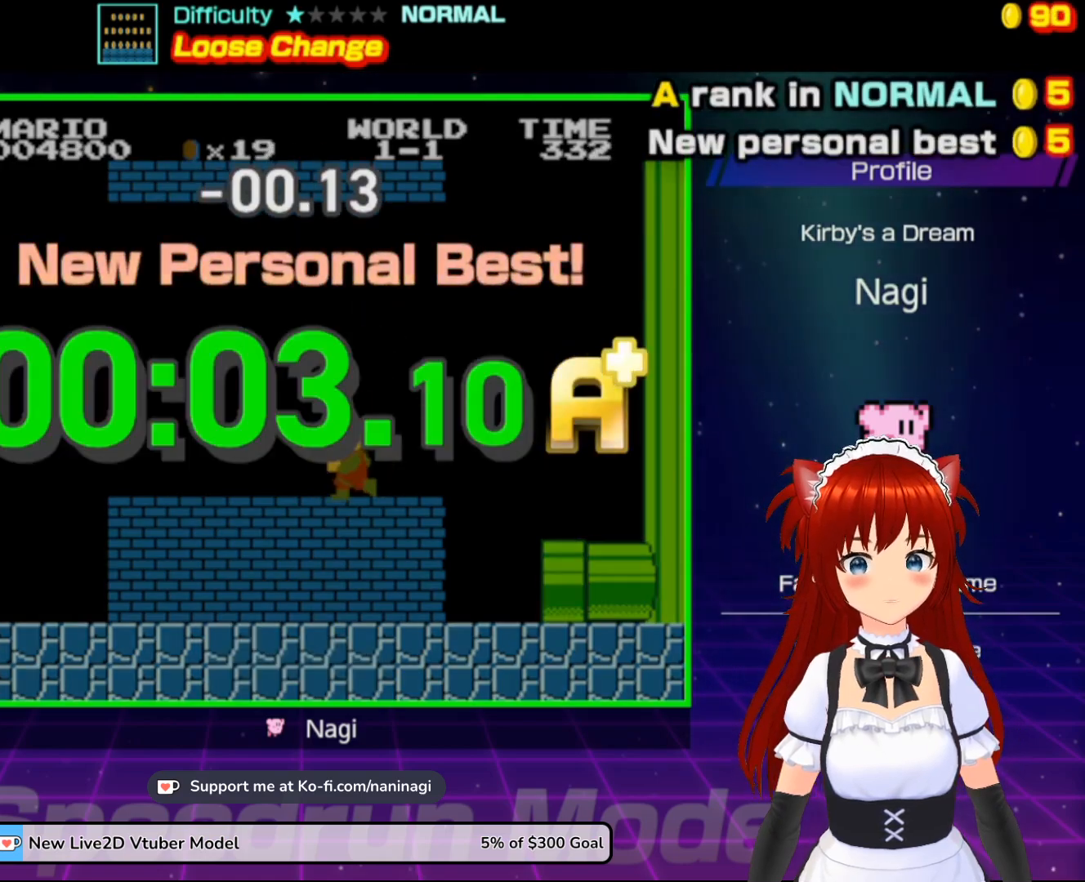
Gameplay with a controller (Nintendo layout); each line is a JSON object with the inputs held at the frame after it. "events" lists button and stick changes between this image and that frame as [ms after this image, input, new state], when the widget could be followed in between. Not read: L3 R3.
{"buttons": [], "events": []}
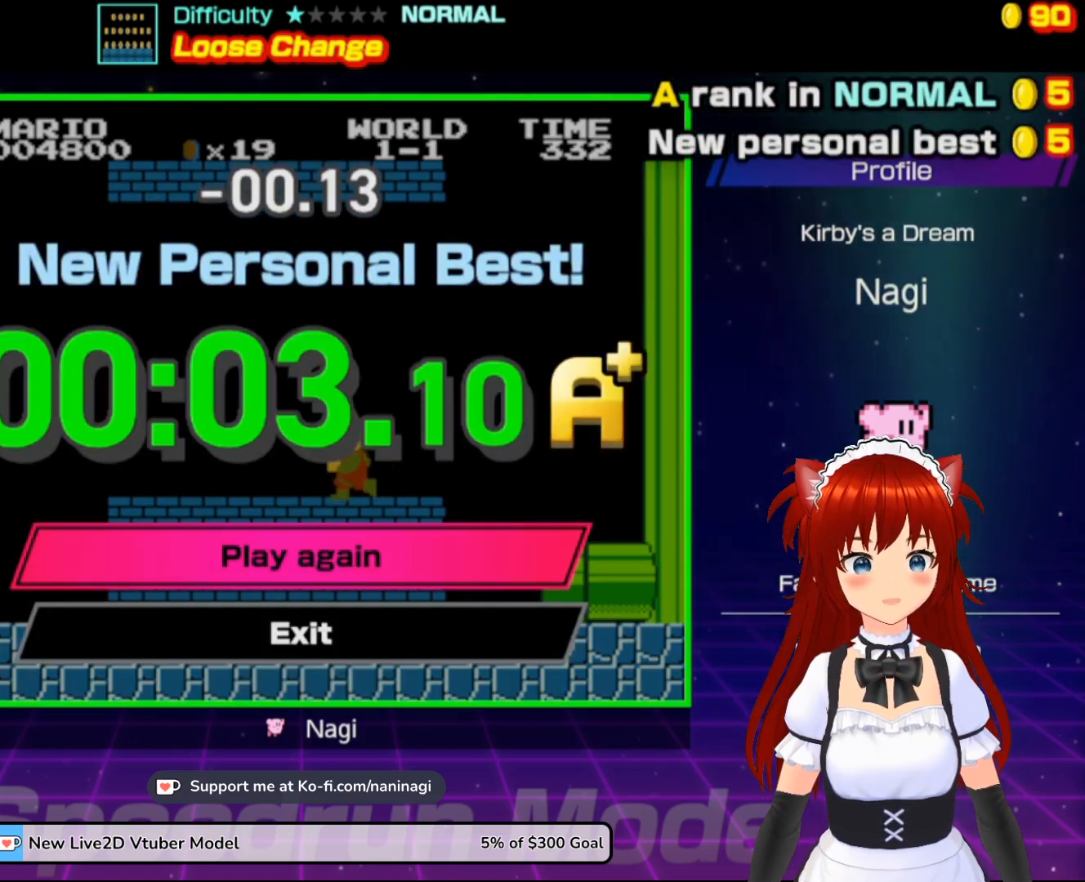
{"buttons": [], "events": []}
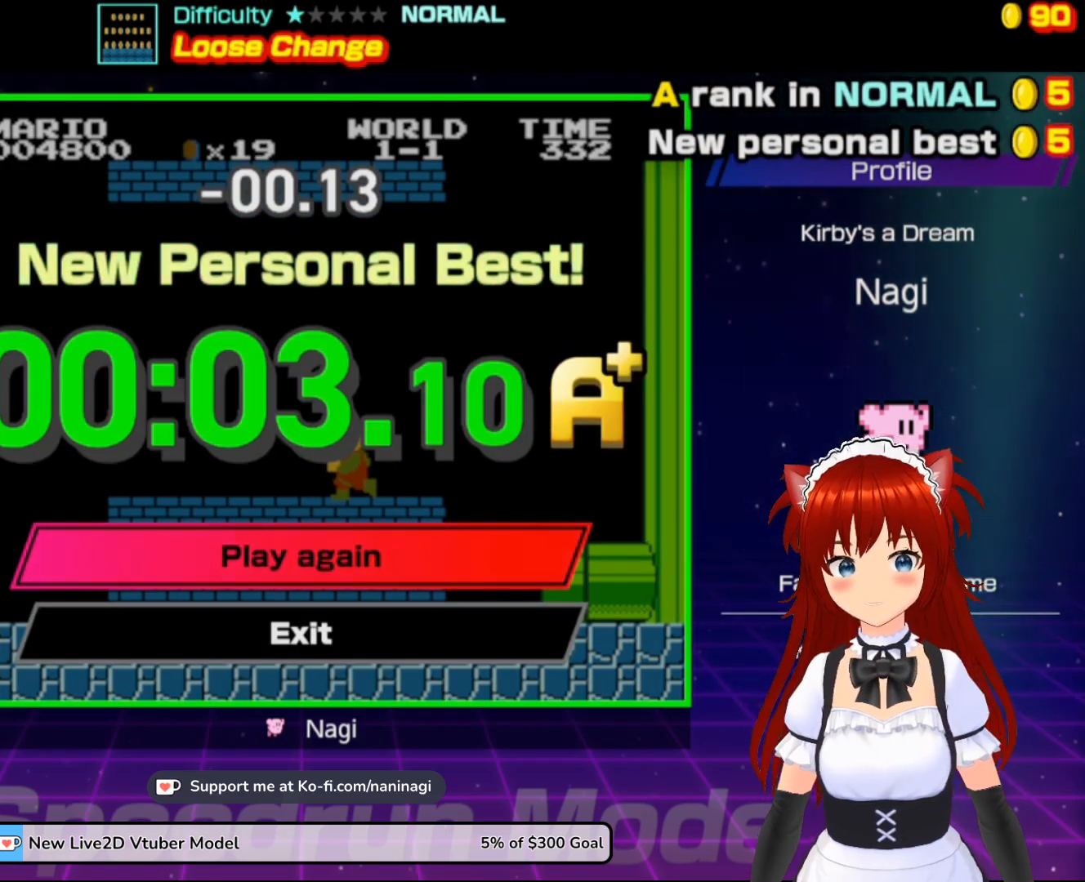
{"buttons": [], "events": []}
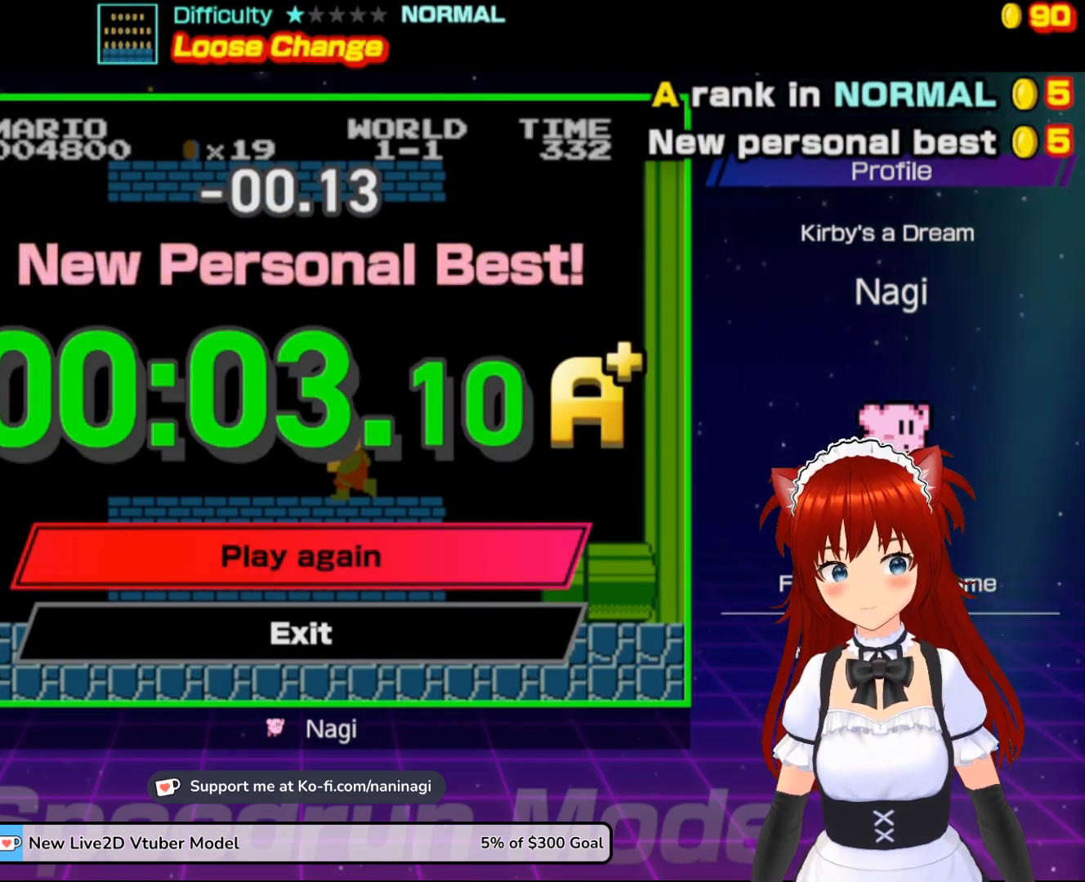
{"buttons": [], "events": []}
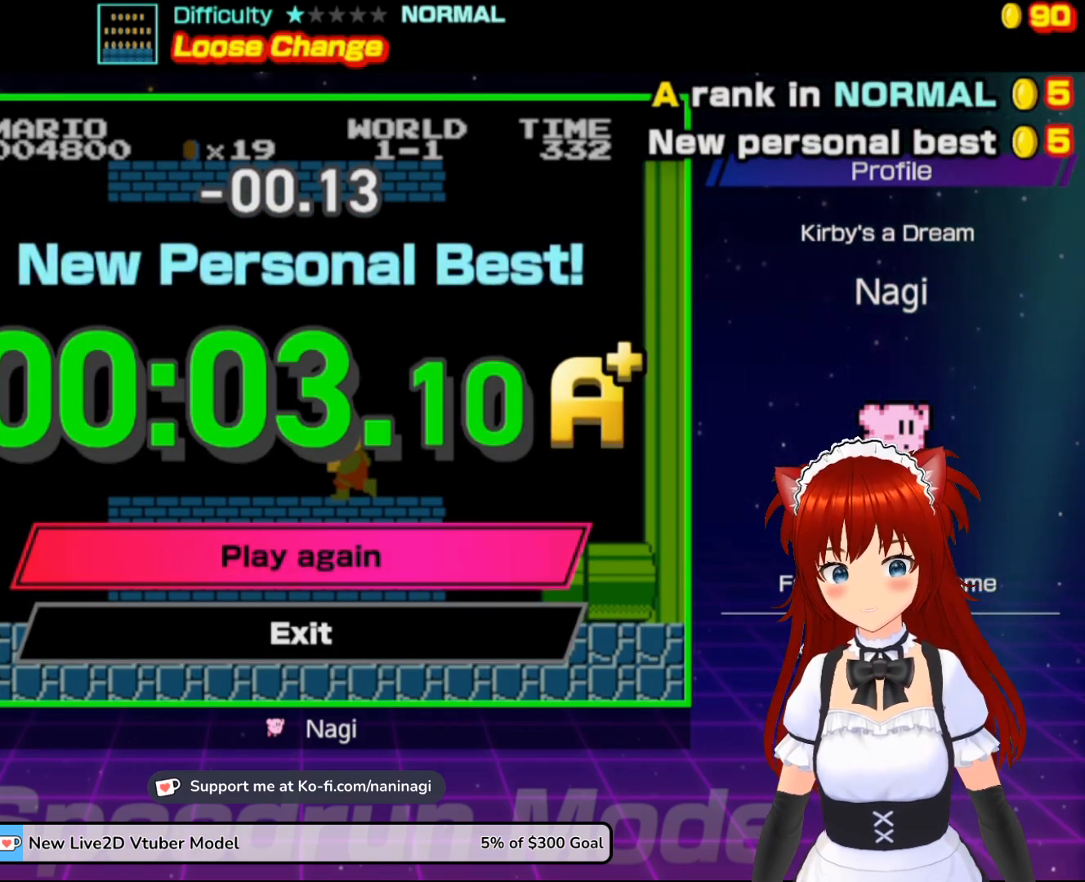
{"buttons": ["A"], "events": [[483, "A", "down"]]}
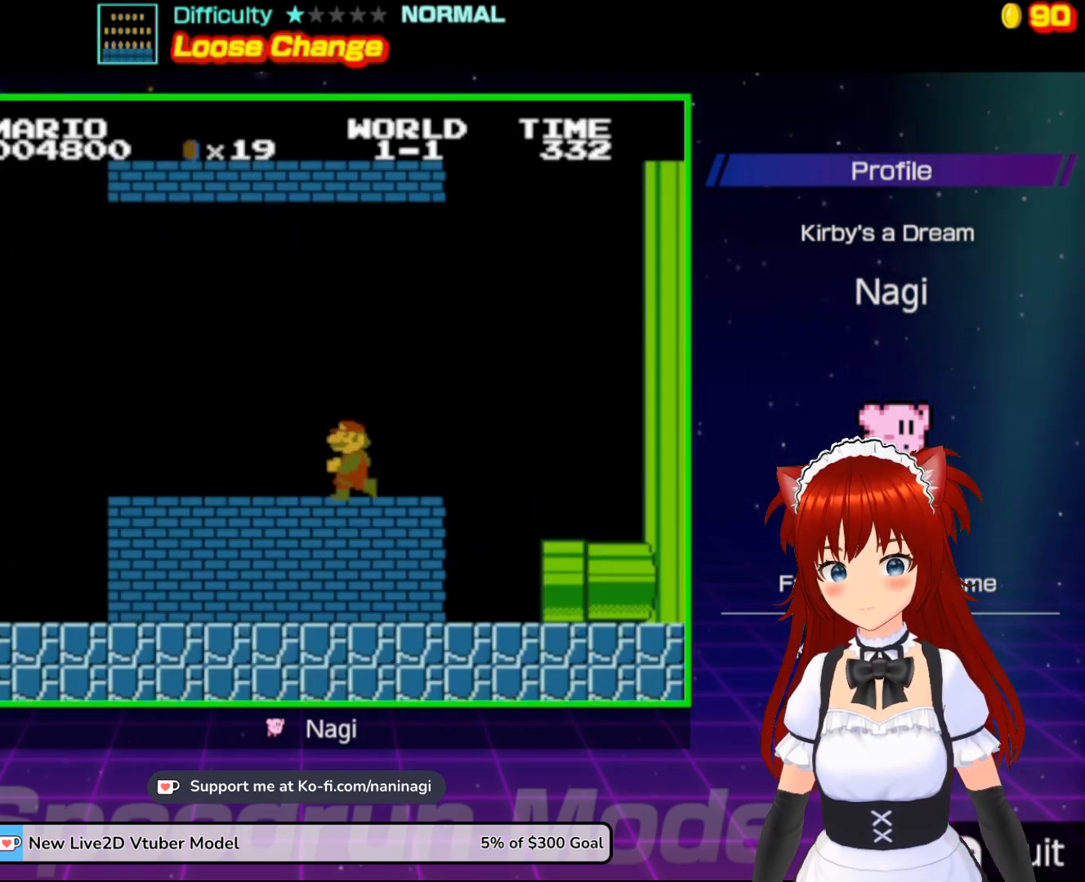
{"buttons": [], "events": [[150, "A", "up"]]}
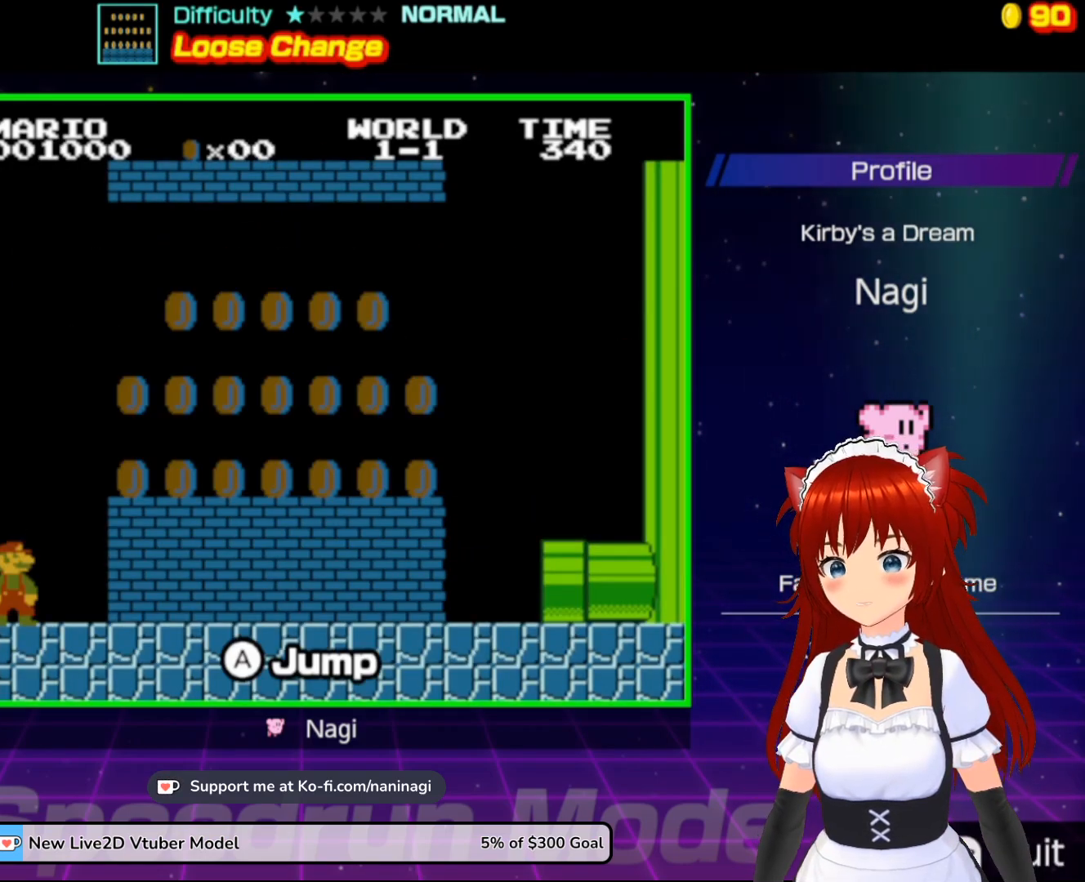
{"buttons": ["B"], "events": [[150, "B", "down"]]}
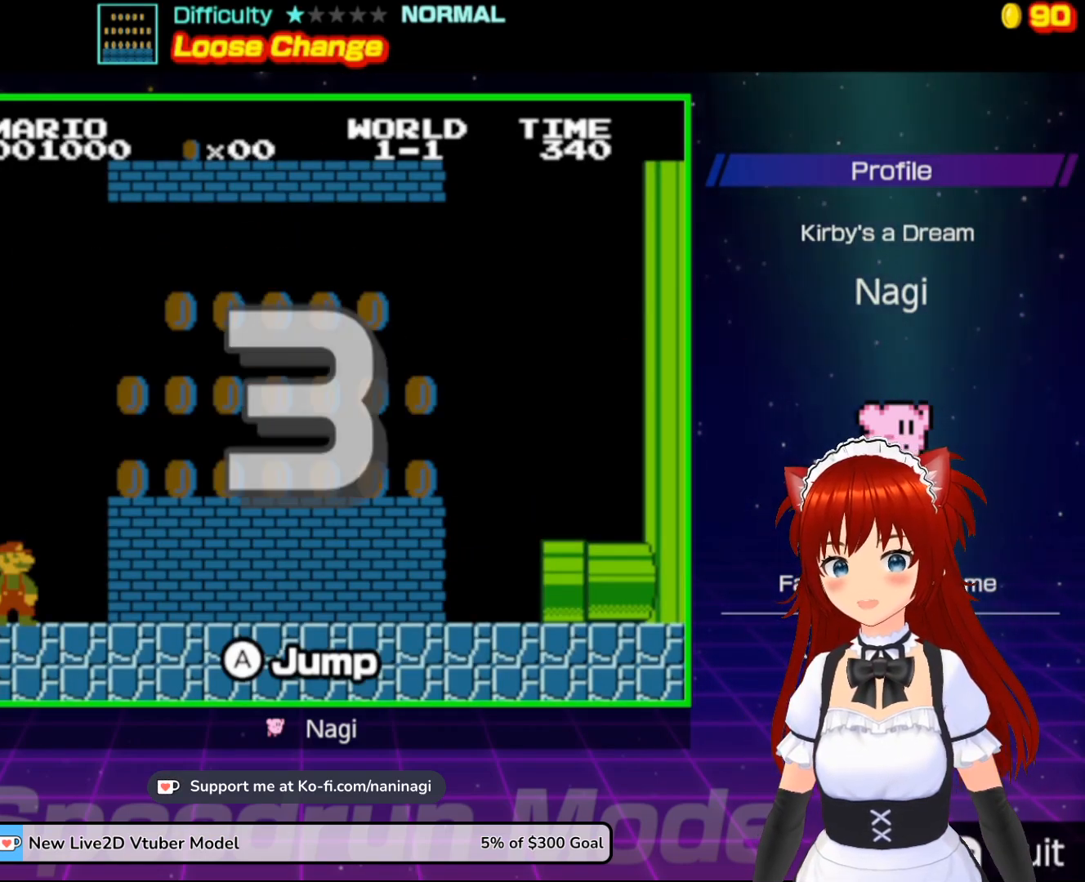
{"buttons": ["DPAD_RIGHT"], "events": [[83, "B", "up"], [83, "DPAD_RIGHT", "down"]]}
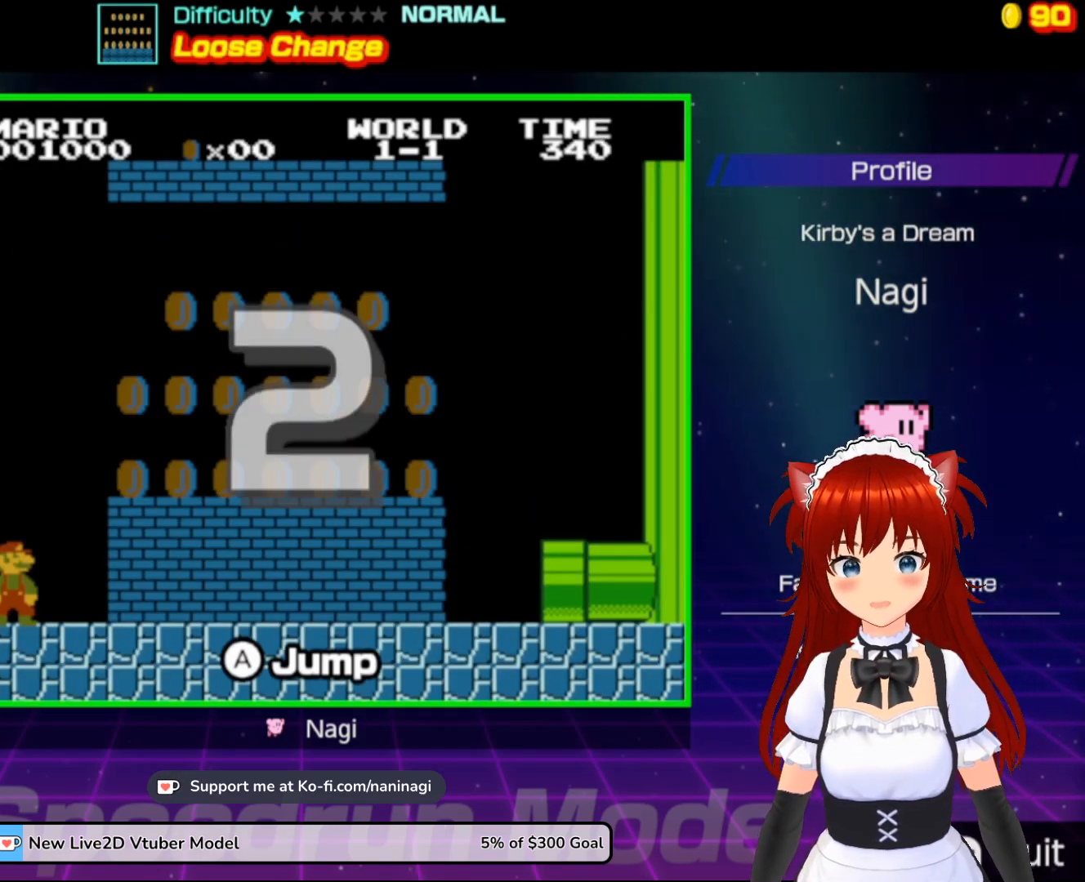
{"buttons": ["DPAD_RIGHT"], "events": []}
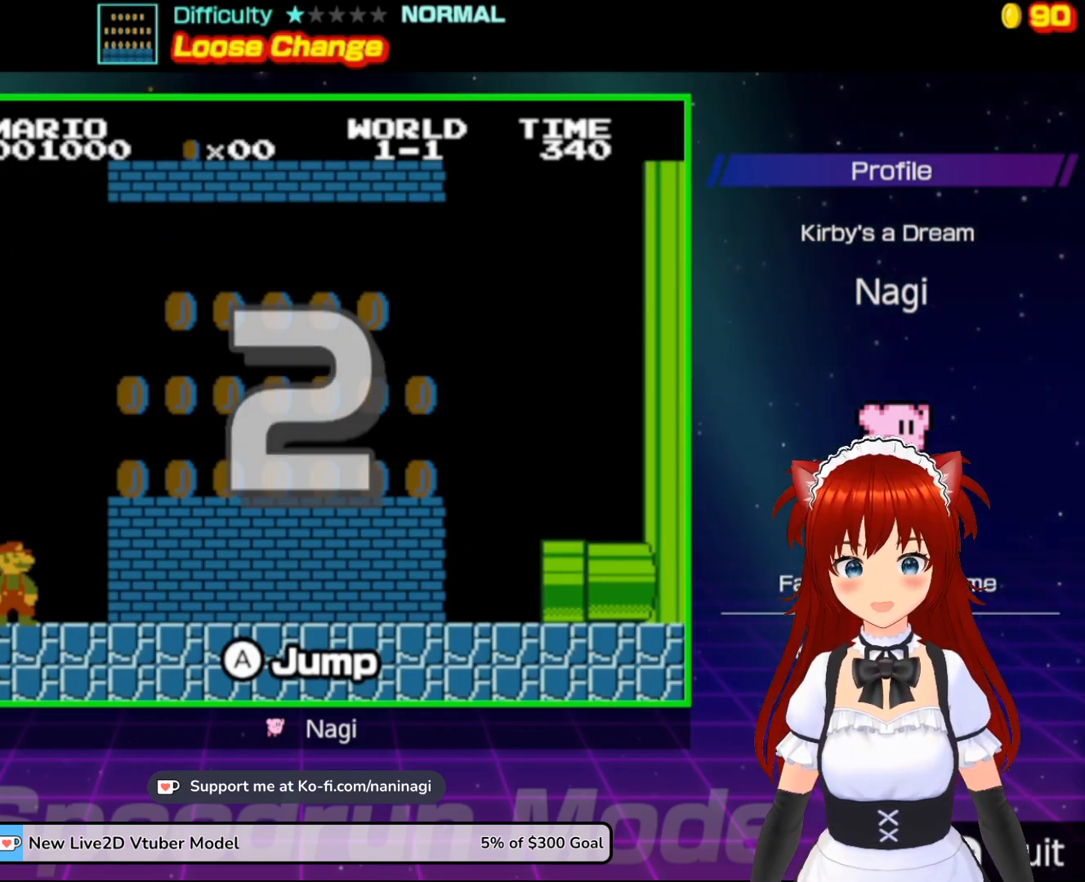
{"buttons": ["DPAD_RIGHT"], "events": []}
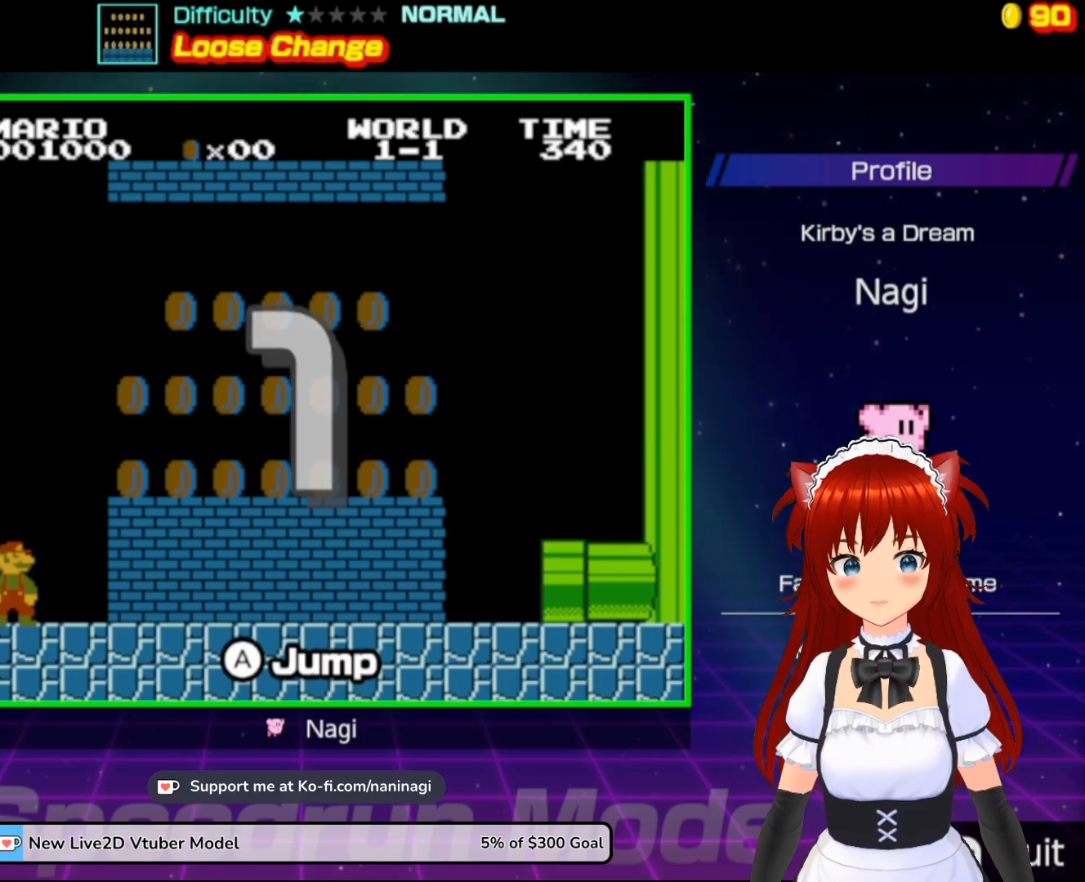
{"buttons": ["DPAD_UP", "DPAD_RIGHT"], "events": [[417, "DPAD_UP", "down"]]}
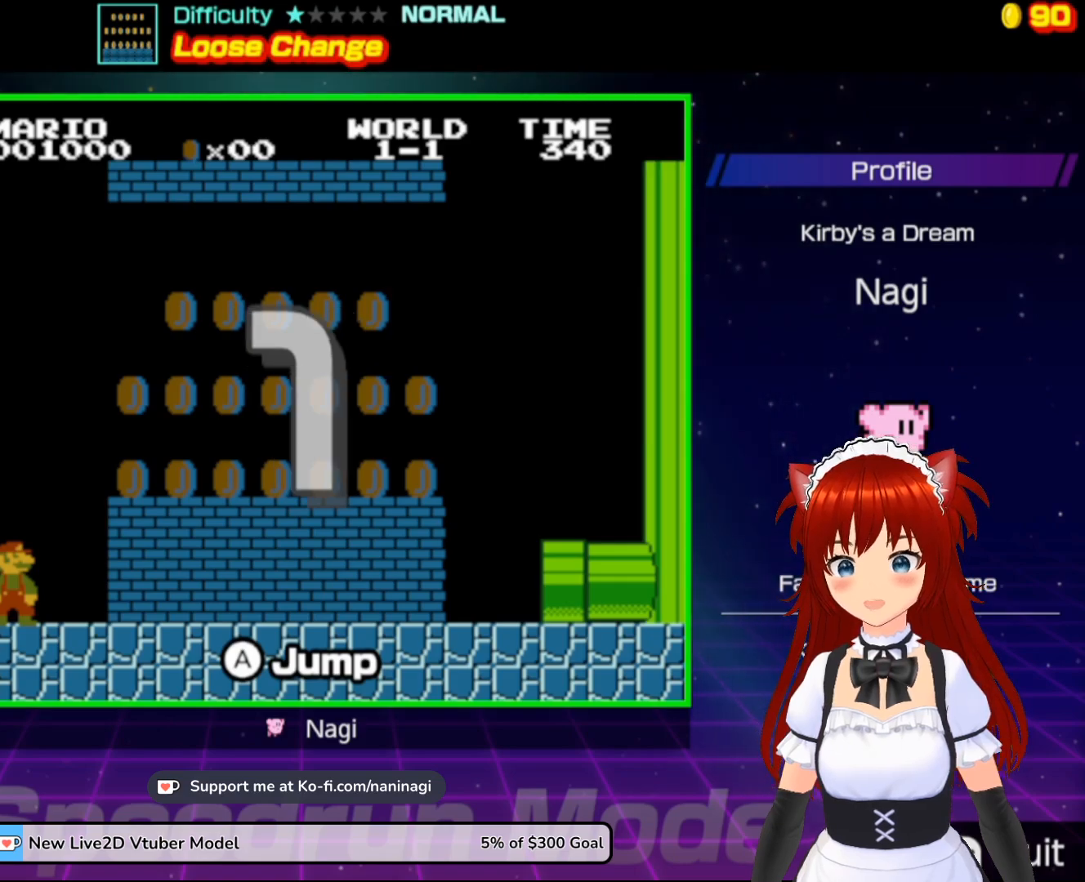
{"buttons": ["A", "DPAD_RIGHT"], "events": [[217, "A", "down"], [417, "DPAD_UP", "up"]]}
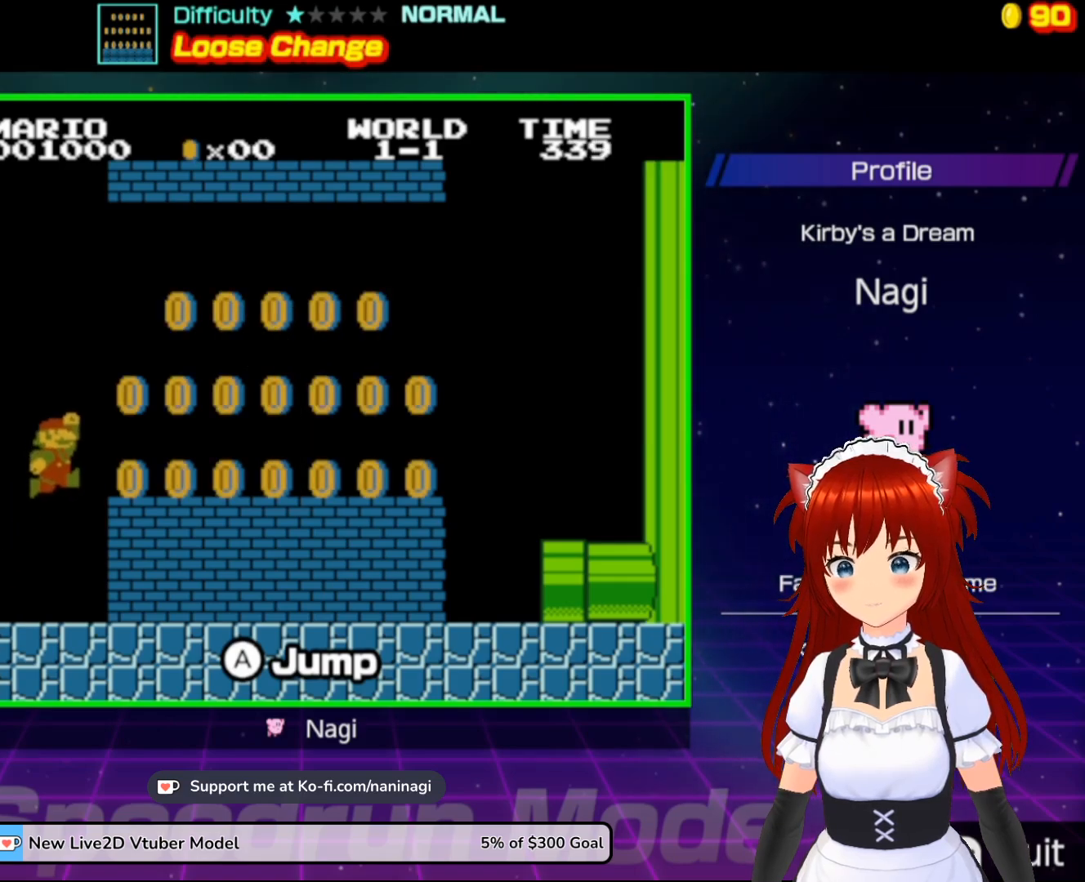
{"buttons": ["A", "DPAD_LEFT"], "events": [[217, "A", "up"], [250, "DPAD_RIGHT", "up"], [450, "DPAD_LEFT", "down"], [483, "A", "down"]]}
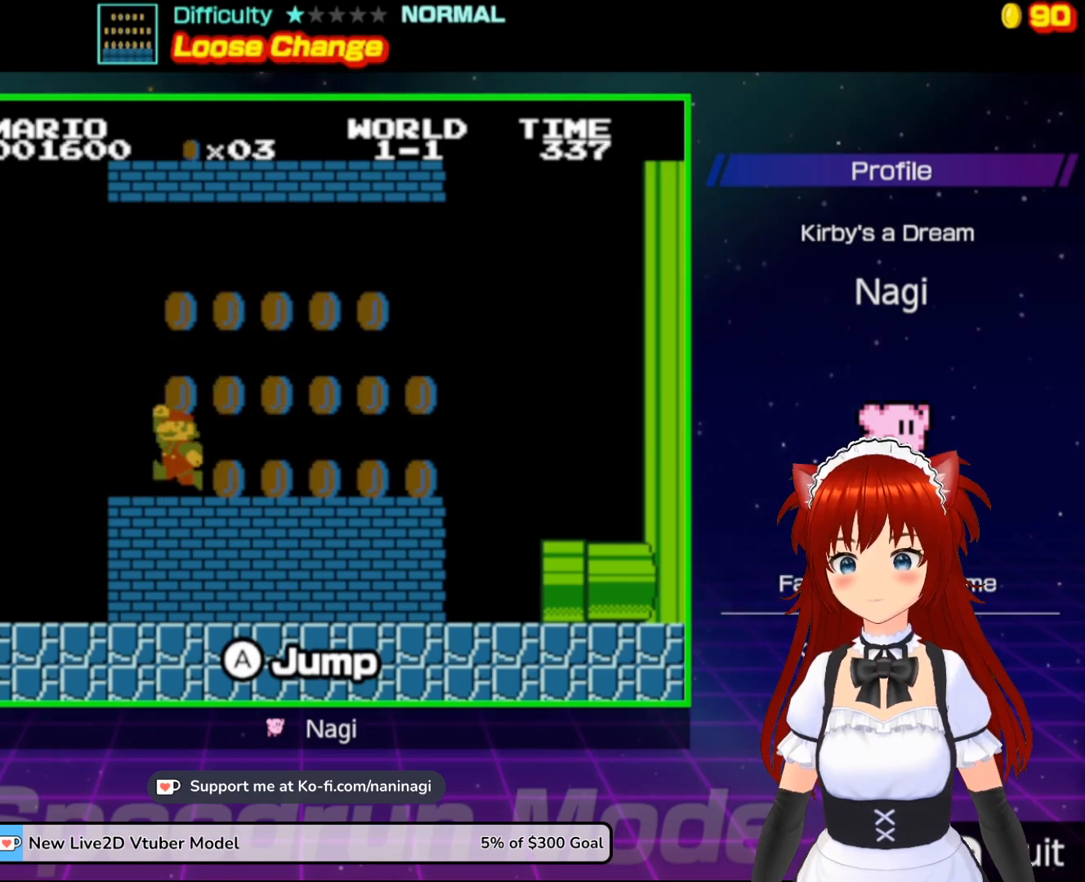
{"buttons": ["DPAD_LEFT"], "events": [[83, "DPAD_LEFT", "up"], [317, "A", "up"], [483, "DPAD_LEFT", "down"]]}
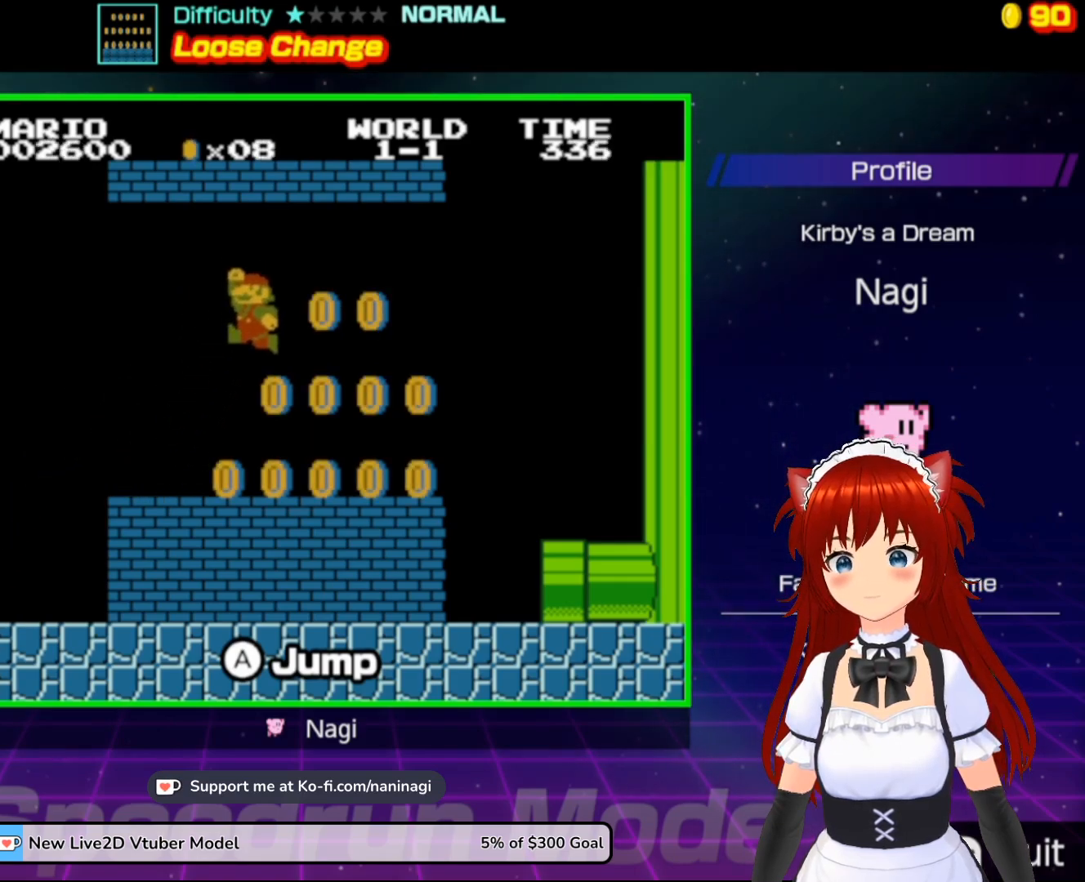
{"buttons": ["DPAD_UP"], "events": [[117, "DPAD_LEFT", "up"], [150, "DPAD_RIGHT", "down"], [150, "DPAD_UP", "down"], [250, "DPAD_UP", "up"], [317, "A", "down"], [483, "A", "up"], [483, "DPAD_RIGHT", "up"], [483, "DPAD_UP", "down"]]}
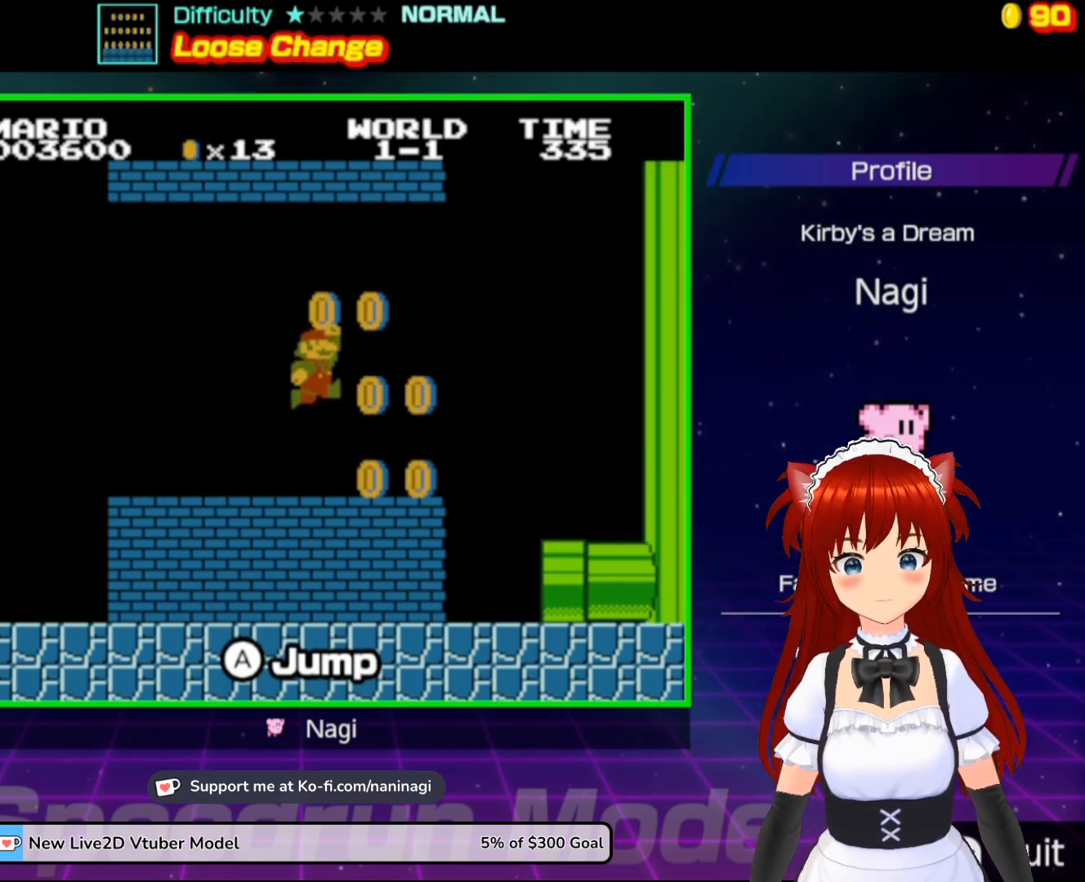
{"buttons": [], "events": [[17, "DPAD_UP", "up"], [150, "DPAD_LEFT", "down"], [217, "DPAD_LEFT", "up"], [283, "DPAD_RIGHT", "down"], [317, "DPAD_UP", "down"], [383, "DPAD_RIGHT", "up"], [383, "DPAD_UP", "up"]]}